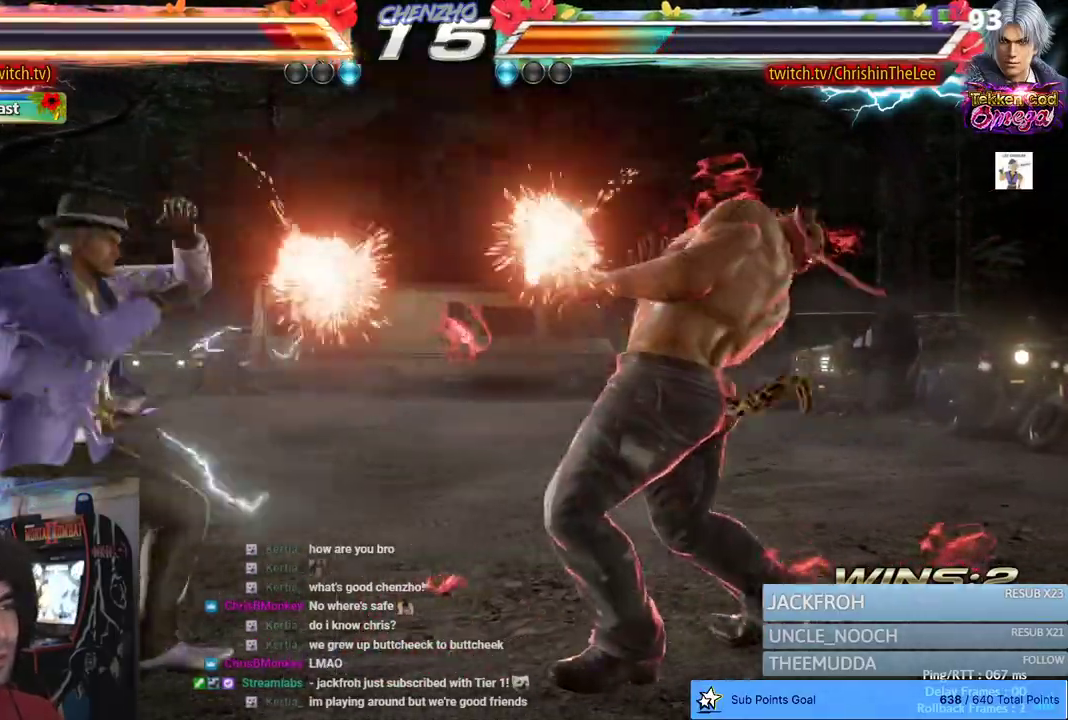
Gameplay with a controller (PlayStation layout); each line is a JSON object with the inputs held at the frame after it (dt_ms = milliseconds from this image to that frame). "events" lists button and stick changes between this image and that frame as [ms after this image, input, new state], when the widget could be followed in between. Not read: DPAD_DOWN.
{"dt_ms": 500, "buttons": [], "left_stick": "center", "right_stick": "center", "events": [[267, "DPAD_LEFT", "down"], [283, "R1", "down"], [350, "DPAD_LEFT", "up"], [350, "R1", "up"]]}
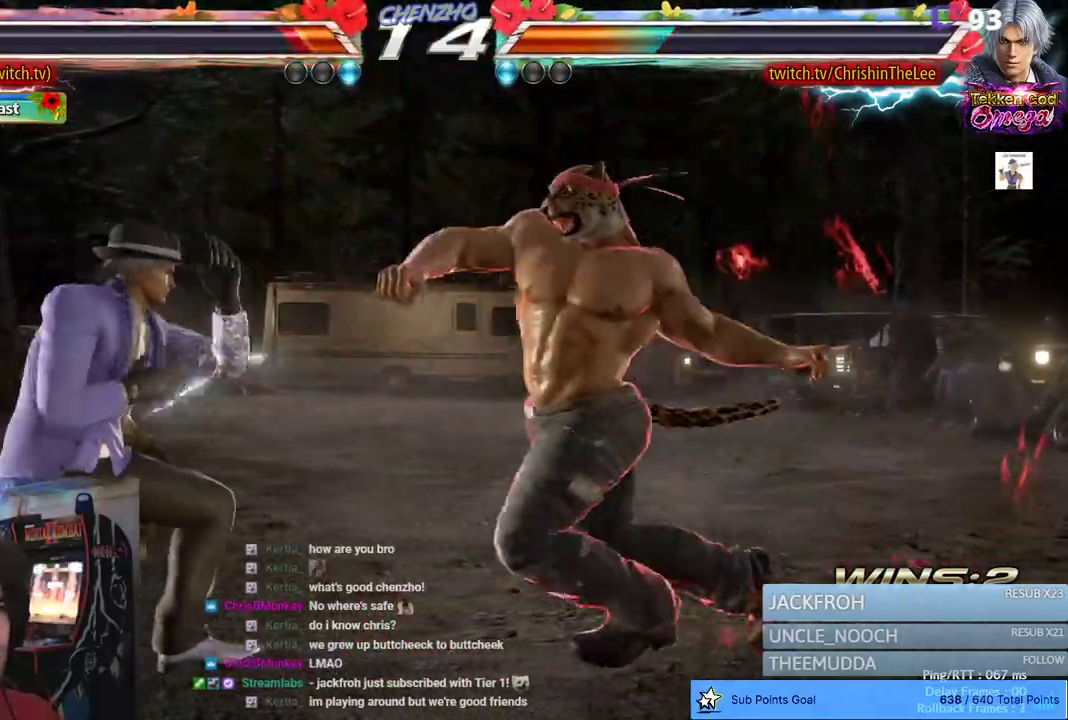
{"dt_ms": 500, "buttons": ["DPAD_RIGHT"], "left_stick": "center", "right_stick": "center", "events": [[350, "DPAD_RIGHT", "down"], [383, "R1", "down"], [467, "R1", "up"]]}
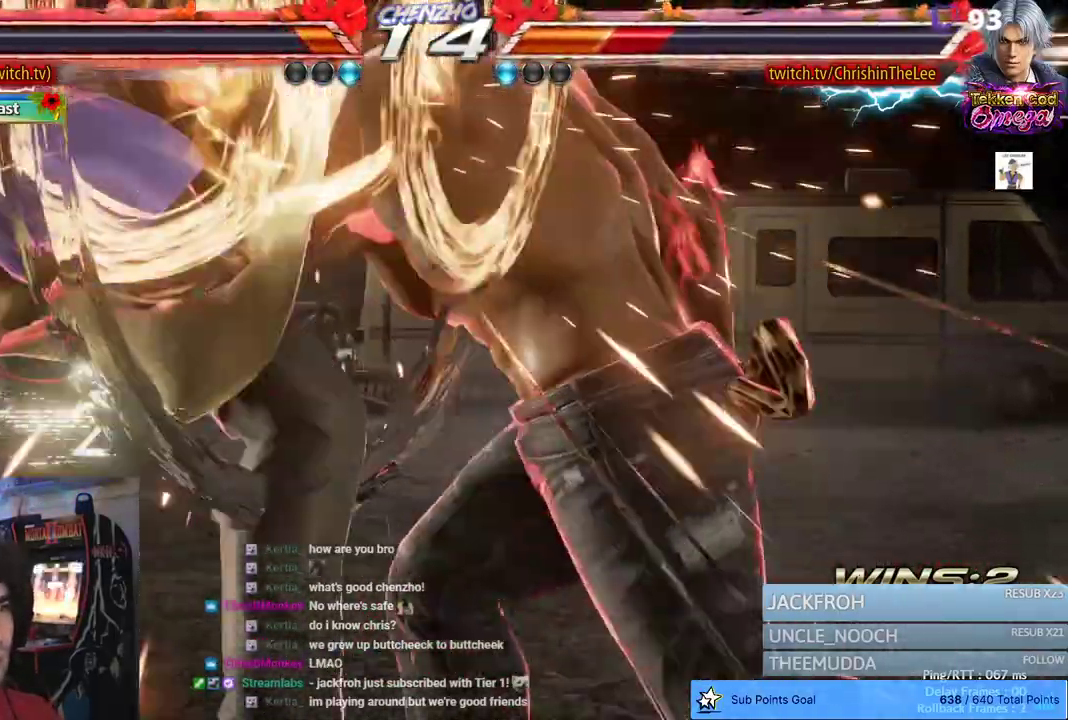
{"dt_ms": 500, "buttons": ["R1", "DPAD_RIGHT"], "left_stick": "center", "right_stick": "center", "events": [[33, "R1", "down"], [117, "R1", "up"], [183, "R1", "down"], [267, "R1", "up"], [333, "R1", "down"], [400, "R1", "up"], [467, "R1", "down"]]}
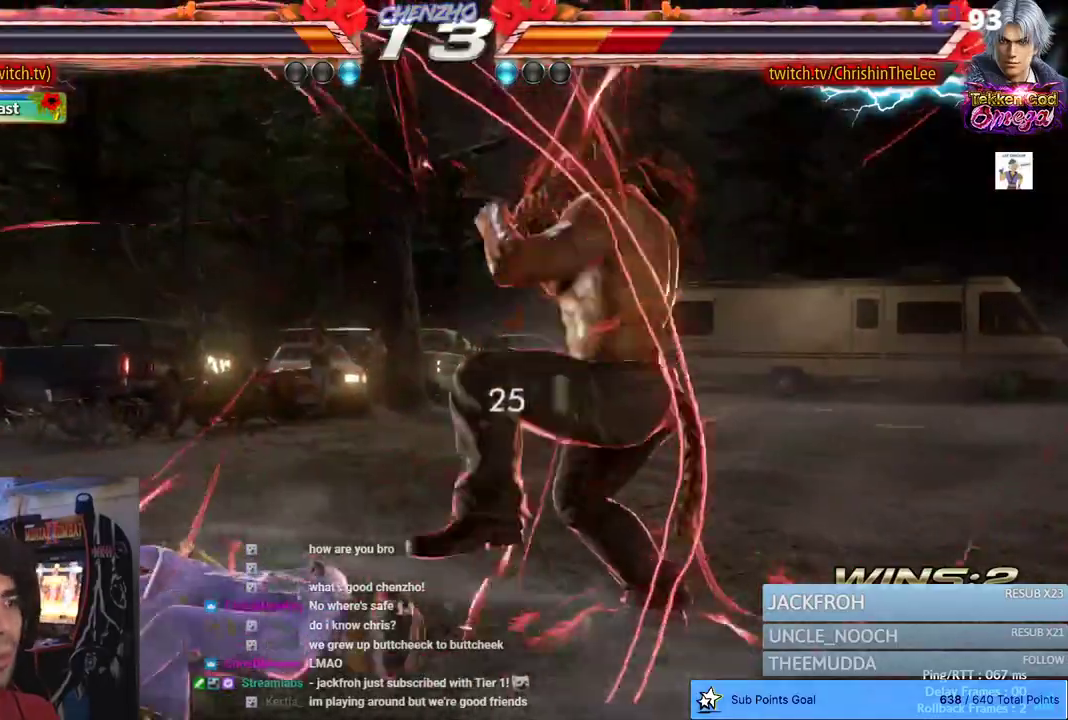
{"dt_ms": 1000, "buttons": ["R3"], "left_stick": "center", "right_stick": "center", "events": [[67, "R1", "up"], [133, "DPAD_RIGHT", "up"], [667, "R3", "down"], [750, "R3", "up"], [833, "R3", "down"], [883, "R3", "up"], [967, "R3", "down"]]}
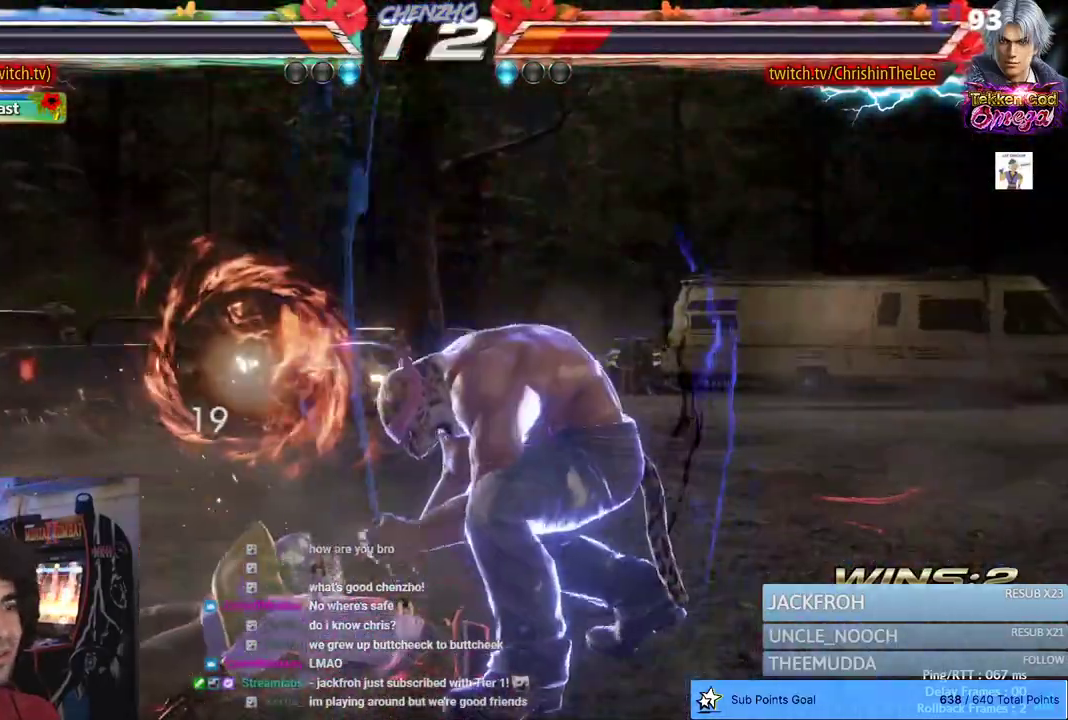
{"dt_ms": 500, "buttons": [], "left_stick": "center", "right_stick": "center", "events": [[33, "R3", "up"], [100, "R3", "down"], [183, "R3", "up"], [183, "right_stick", "down"], [233, "R3", "down"], [233, "right_stick", "center"], [300, "R3", "up"], [300, "right_stick", "down"], [367, "R3", "down"], [367, "right_stick", "center"], [467, "R3", "up"]]}
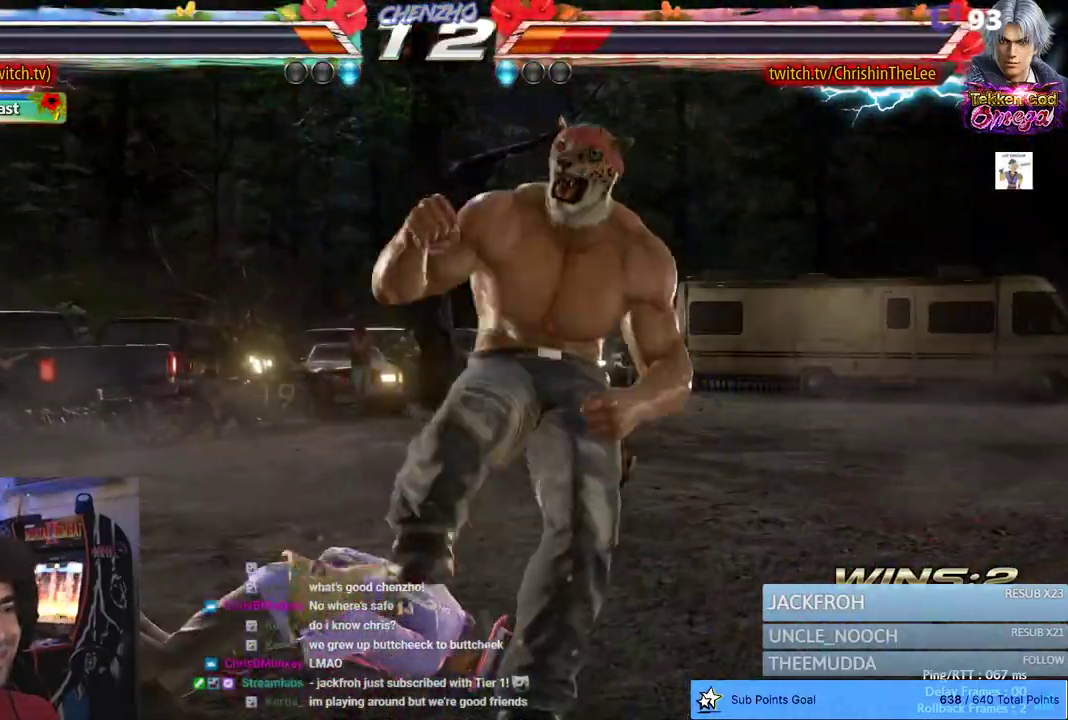
{"dt_ms": 500, "buttons": [], "left_stick": "center", "right_stick": "center", "events": [[17, "R3", "down"], [167, "R3", "up"]]}
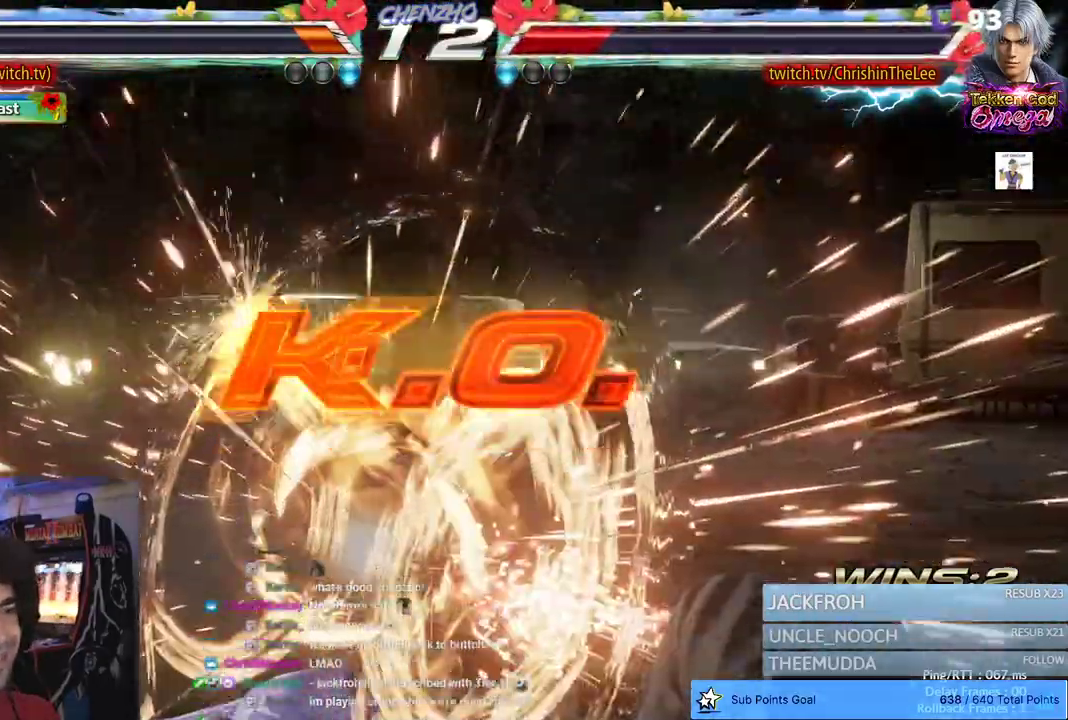
{"dt_ms": 1000, "buttons": [], "left_stick": "center", "right_stick": "center", "events": [[183, "L2", "down"], [200, "L2", "up"]]}
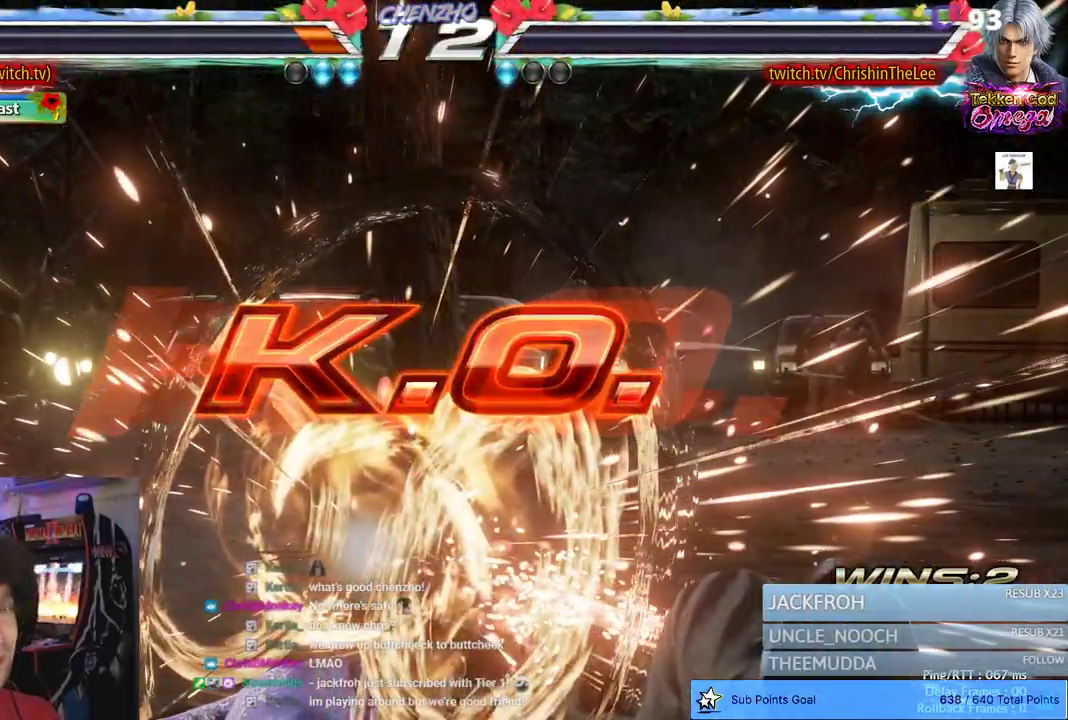
{"dt_ms": 500, "buttons": [], "left_stick": "center", "right_stick": "center", "events": []}
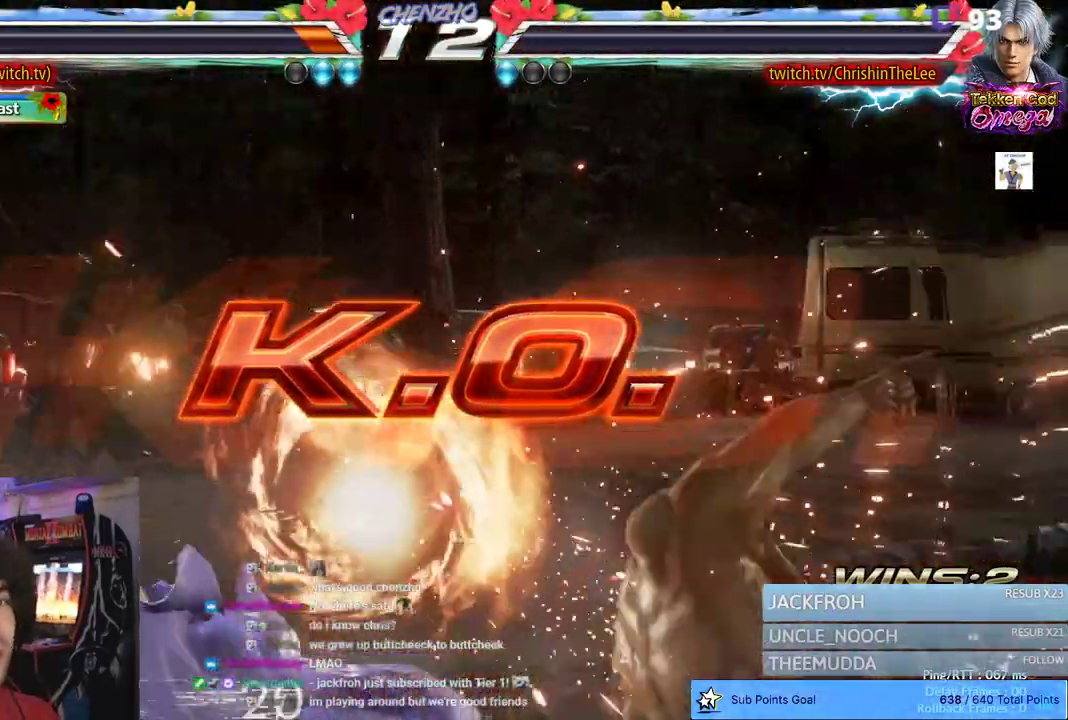
{"dt_ms": 500, "buttons": [], "left_stick": "center", "right_stick": "center", "events": []}
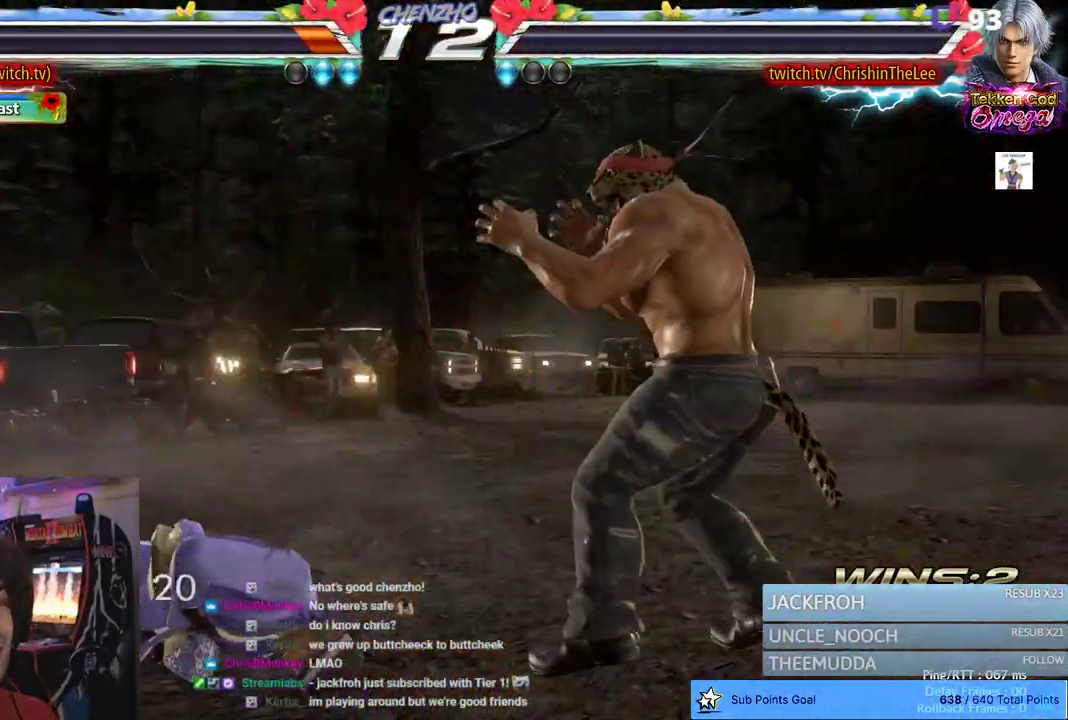
{"dt_ms": 500, "buttons": ["DPAD_RIGHT"], "left_stick": "center", "right_stick": "center", "events": [[50, "DPAD_LEFT", "down"], [267, "DPAD_LEFT", "up"], [500, "DPAD_RIGHT", "down"]]}
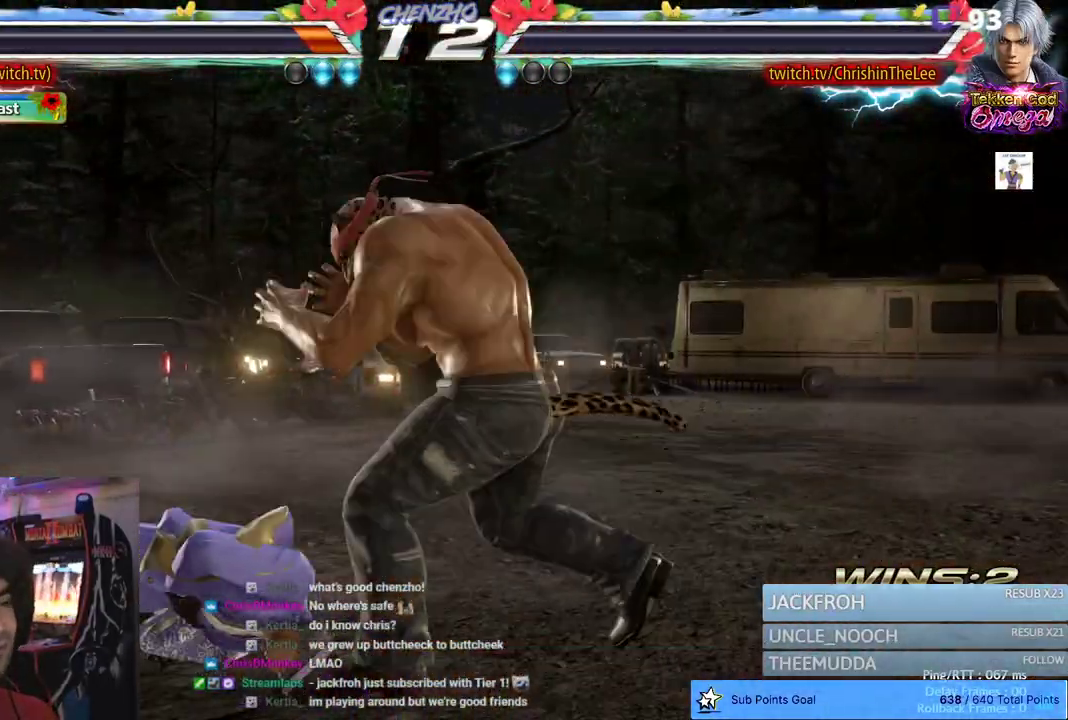
{"dt_ms": 500, "buttons": [], "left_stick": "center", "right_stick": "center", "events": [[50, "L2", "down"], [383, "DPAD_RIGHT", "up"], [450, "L2", "up"]]}
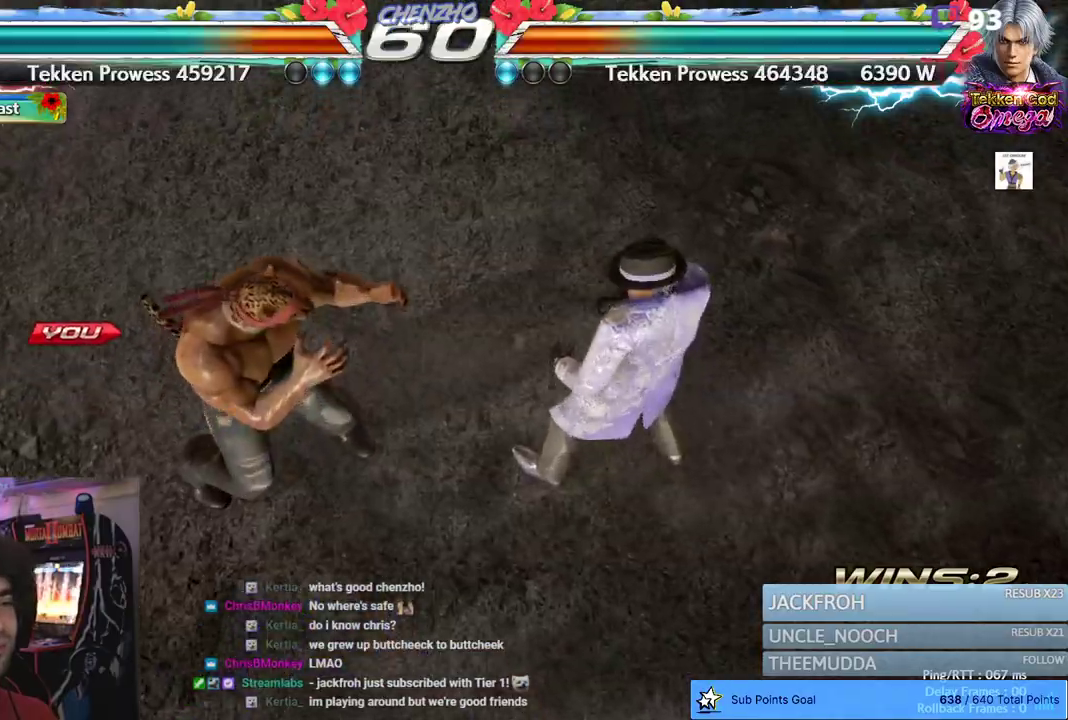
{"dt_ms": 500, "buttons": [], "left_stick": "center", "right_stick": "center", "events": [[33, "START", "down"], [183, "START", "up"], [250, "START", "down"], [367, "START", "up"]]}
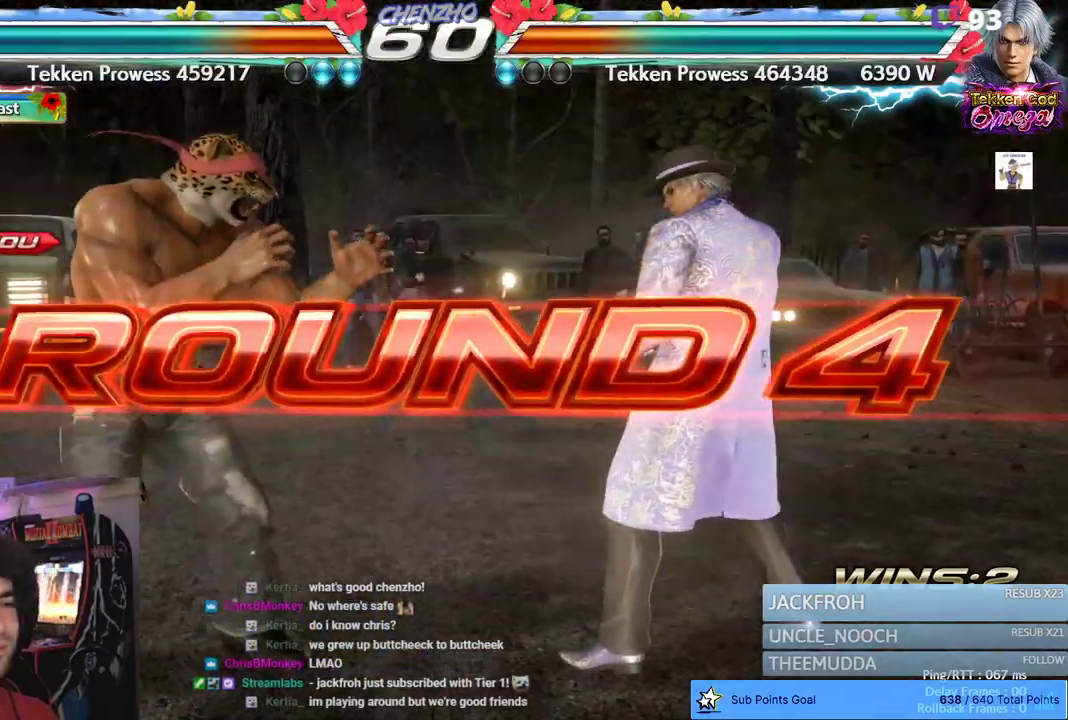
{"dt_ms": 500, "buttons": [], "left_stick": "center", "right_stick": "center", "events": []}
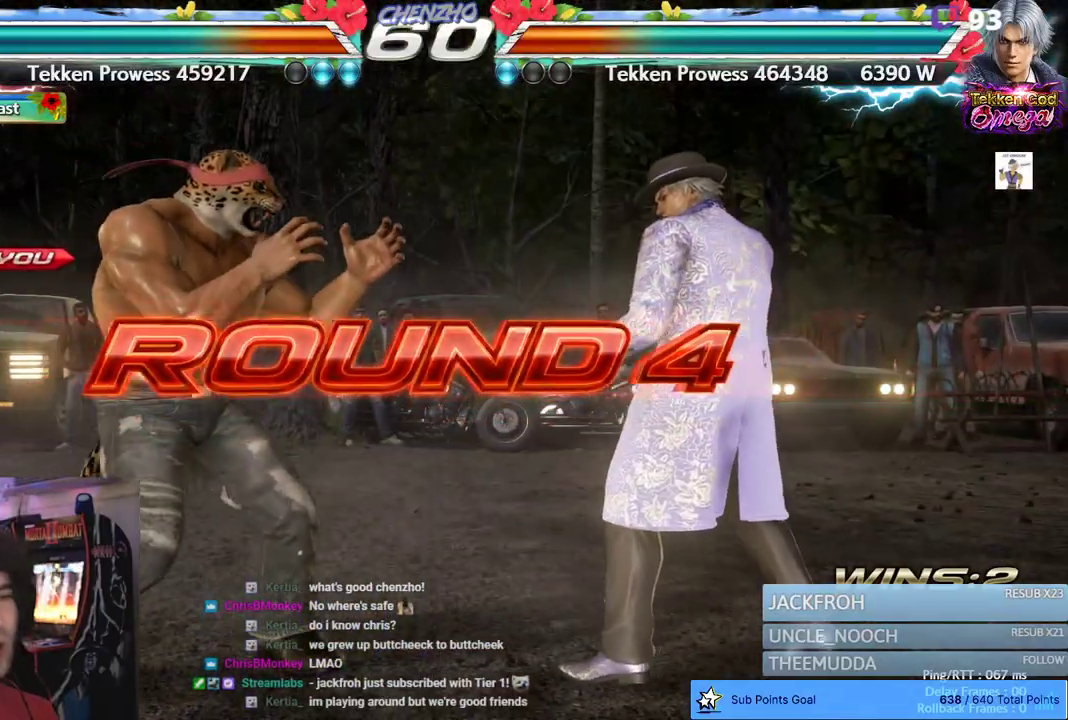
{"dt_ms": 1000, "buttons": [], "left_stick": "center", "right_stick": "center", "events": []}
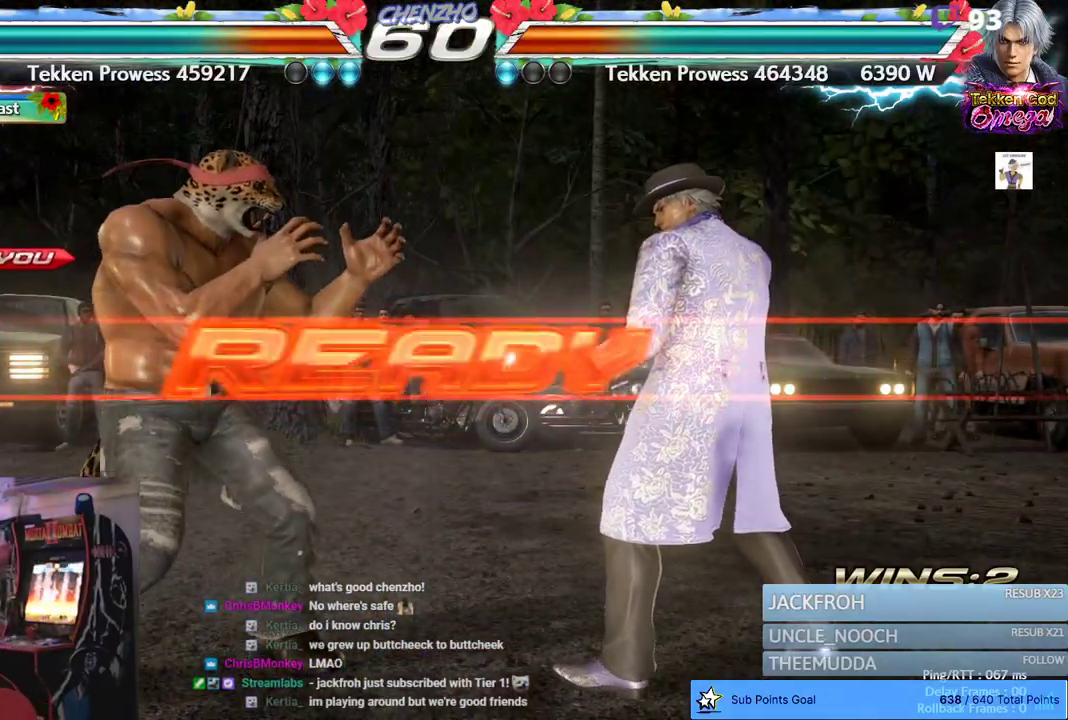
{"dt_ms": 500, "buttons": [], "left_stick": "center", "right_stick": "center", "events": [[233, "SQUARE", "down"], [350, "SQUARE", "up"]]}
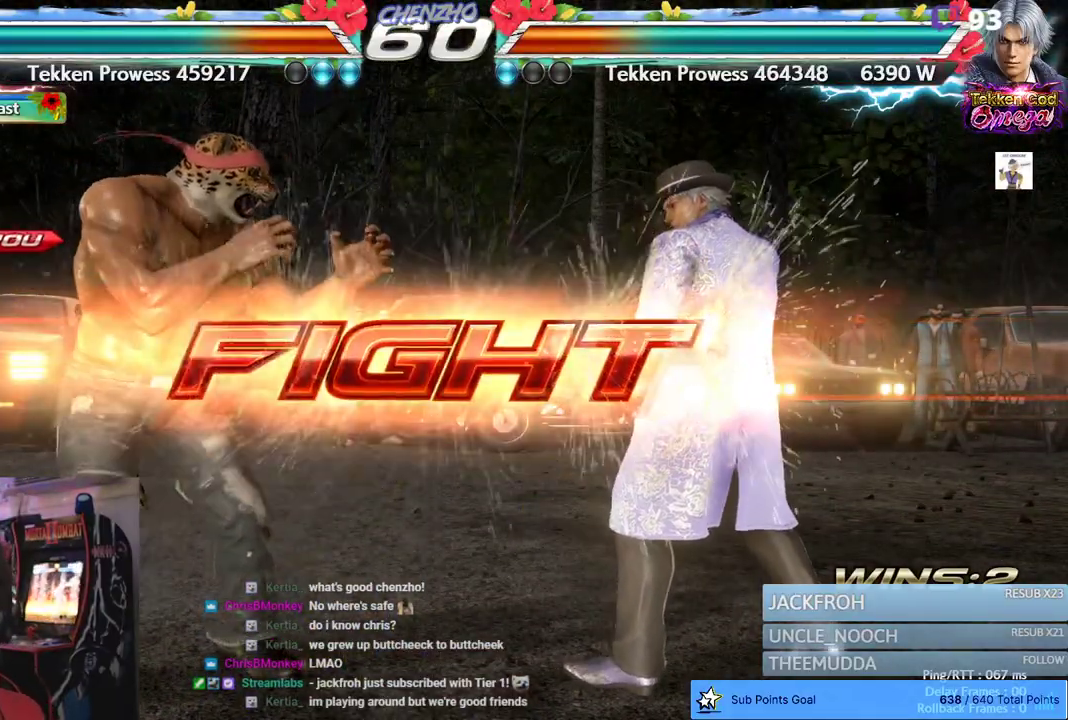
{"dt_ms": 500, "buttons": ["DPAD_LEFT"], "left_stick": "center", "right_stick": "center", "events": [[83, "DPAD_LEFT", "down"], [167, "DPAD_LEFT", "up"], [250, "DPAD_LEFT", "down"], [450, "DPAD_LEFT", "up"], [483, "DPAD_LEFT", "down"]]}
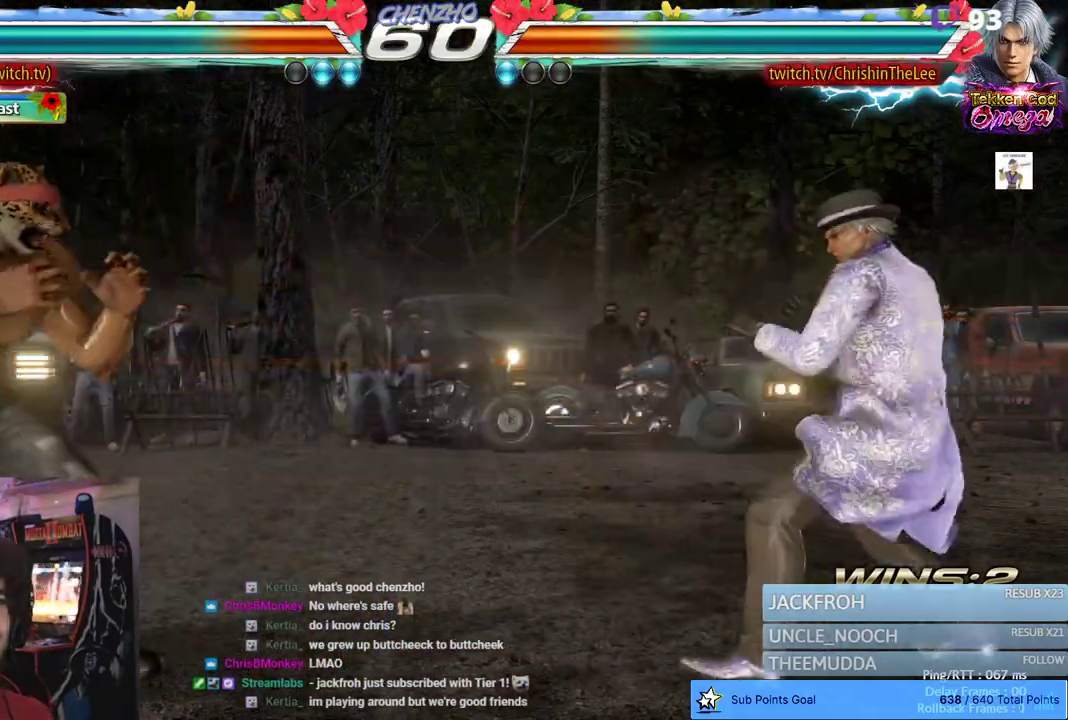
{"dt_ms": 500, "buttons": [], "left_stick": "center", "right_stick": "center", "events": [[50, "DPAD_LEFT", "up"], [183, "DPAD_RIGHT", "down"], [233, "DPAD_RIGHT", "up"], [300, "DPAD_RIGHT", "down"], [350, "DPAD_RIGHT", "up"], [383, "R1", "down"], [483, "R1", "up"]]}
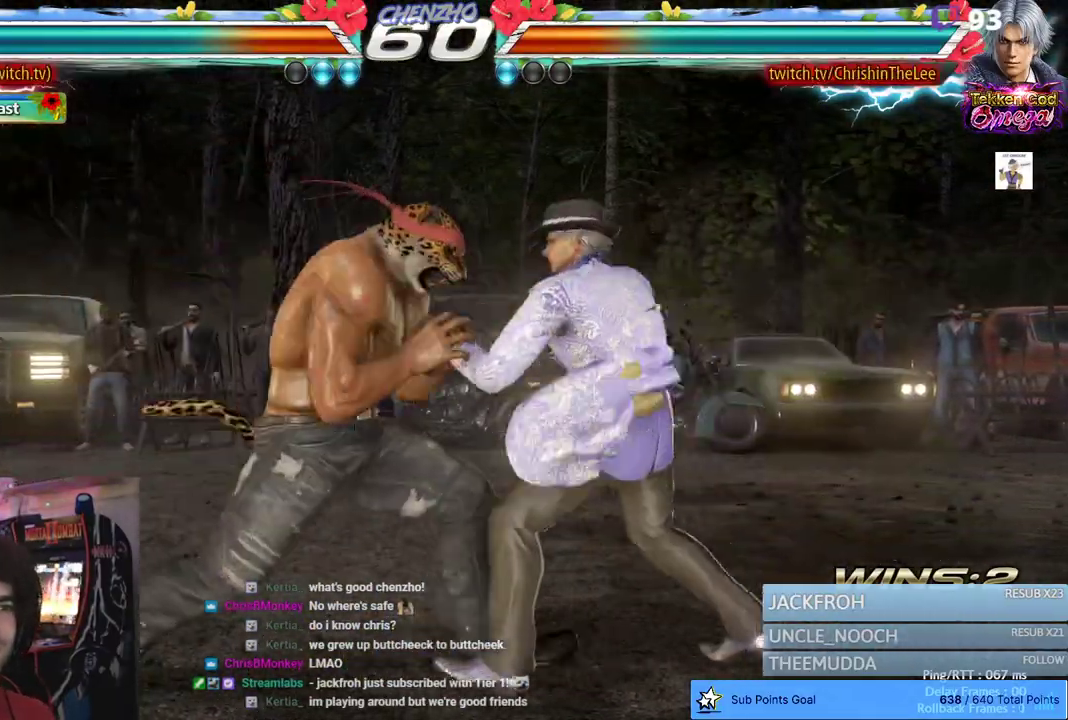
{"dt_ms": 500, "buttons": ["DPAD_RIGHT"], "left_stick": "center", "right_stick": "center", "events": [[383, "DPAD_RIGHT", "down"], [417, "TRIANGLE", "down"], [483, "TRIANGLE", "up"]]}
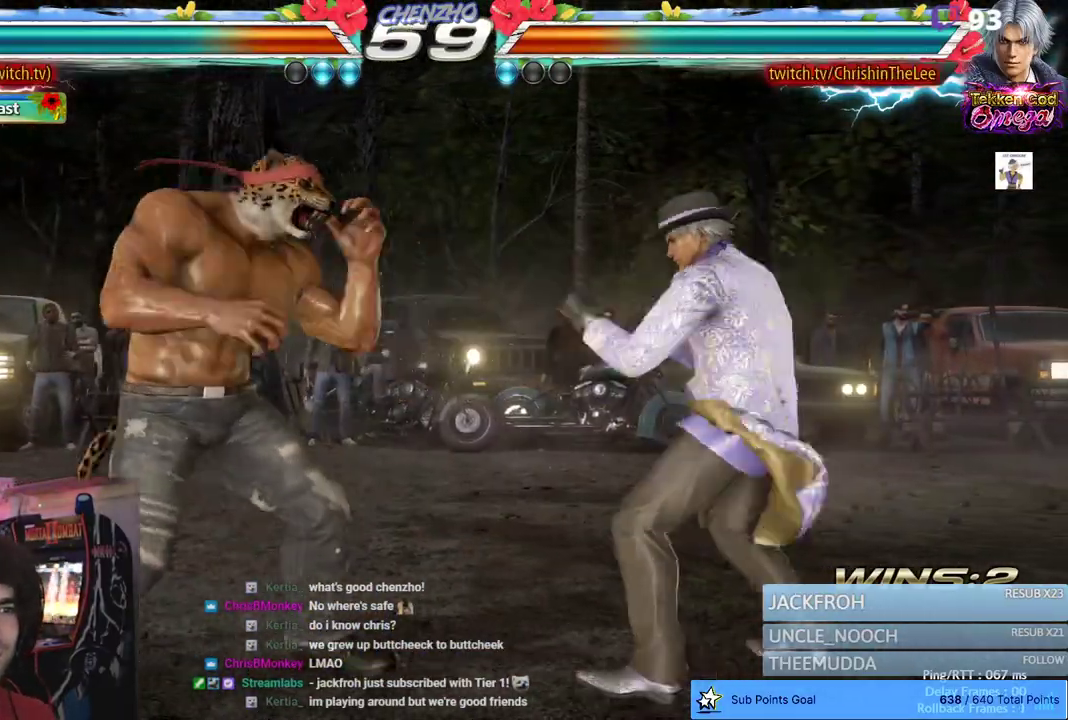
{"dt_ms": 500, "buttons": [], "left_stick": "center", "right_stick": "center", "events": [[50, "DPAD_RIGHT", "up"], [383, "DPAD_LEFT", "down"], [467, "DPAD_LEFT", "up"]]}
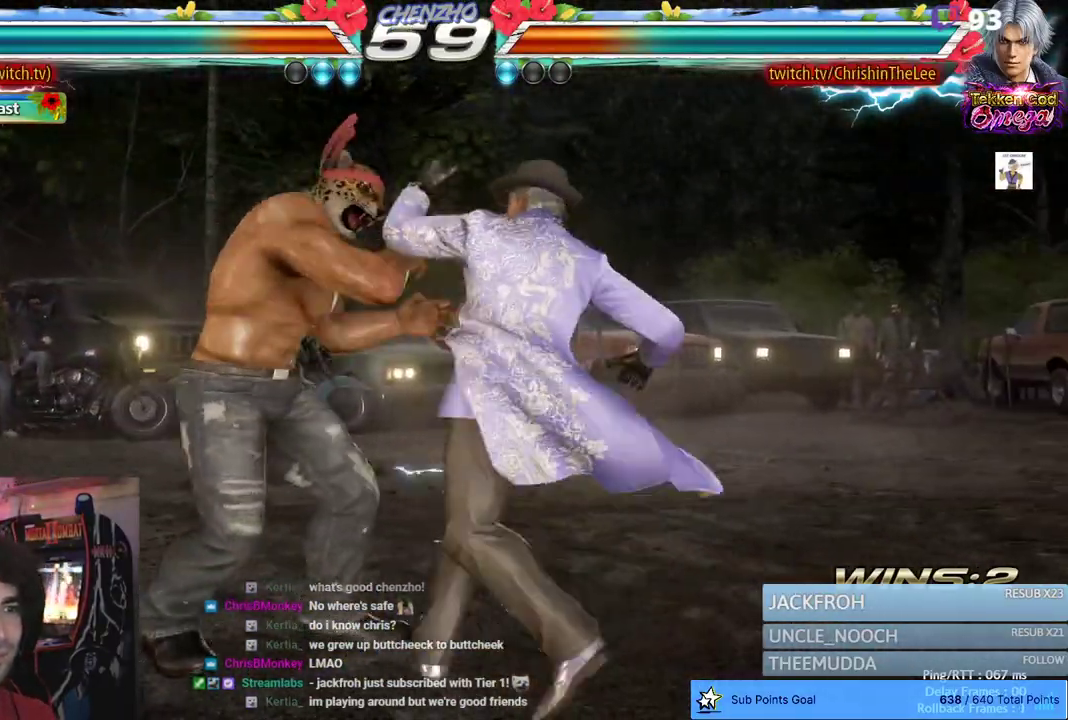
{"dt_ms": 500, "buttons": ["DPAD_LEFT"], "left_stick": "center", "right_stick": "center", "events": [[33, "DPAD_LEFT", "down"]]}
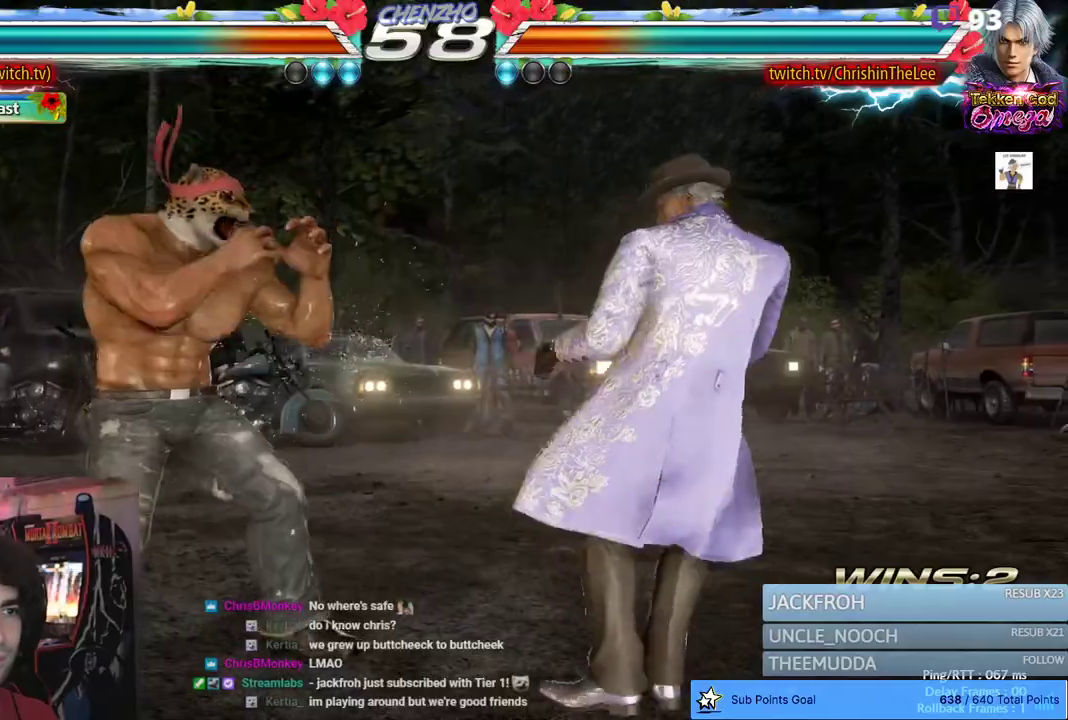
{"dt_ms": 500, "buttons": ["SQUARE", "DPAD_RIGHT"], "left_stick": "center", "right_stick": "center", "events": [[33, "DPAD_LEFT", "up"], [117, "DPAD_LEFT", "down"], [233, "DPAD_LEFT", "up"], [450, "DPAD_RIGHT", "down"], [483, "SQUARE", "down"]]}
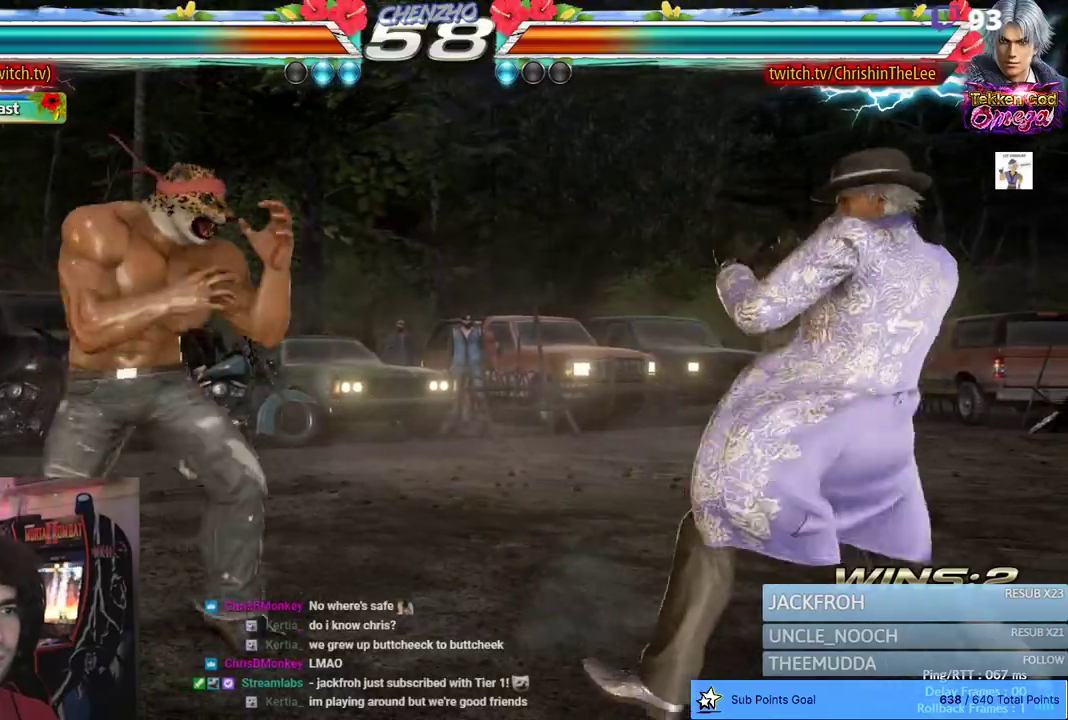
{"dt_ms": 500, "buttons": [], "left_stick": "center", "right_stick": "center", "events": [[33, "TRIANGLE", "down"], [50, "DPAD_RIGHT", "up"], [133, "SQUARE", "up"], [150, "TRIANGLE", "up"], [183, "SQUARE", "down"], [200, "TRIANGLE", "down"], [317, "SQUARE", "up"], [317, "TRIANGLE", "up"]]}
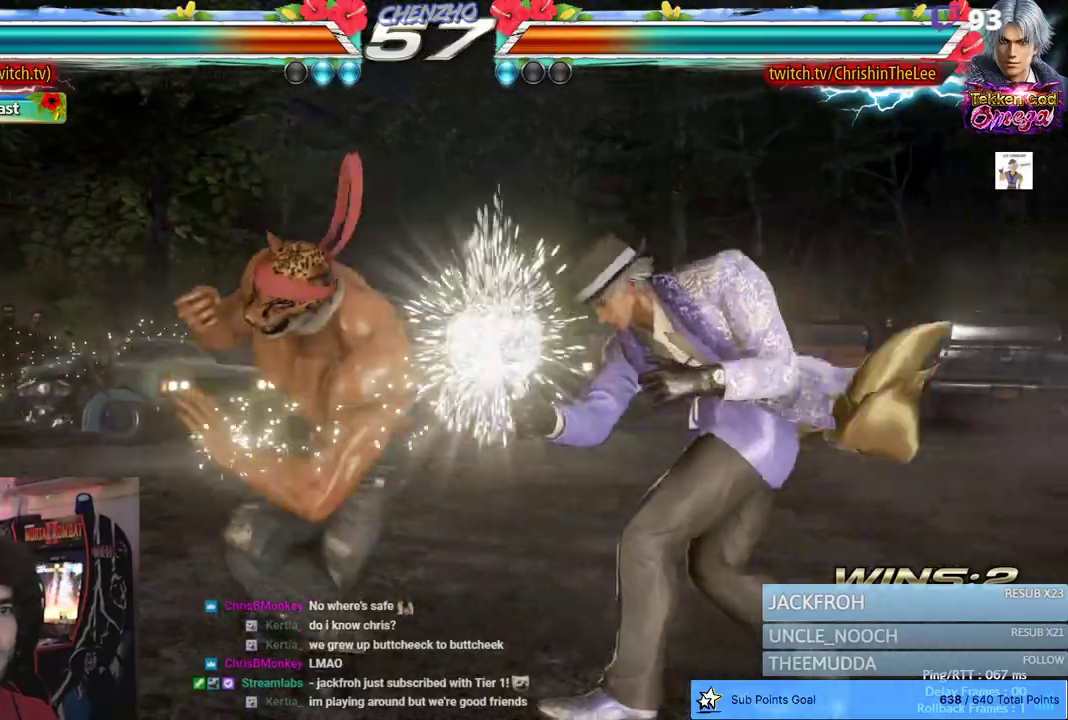
{"dt_ms": 500, "buttons": [], "left_stick": "center", "right_stick": "center", "events": [[433, "DPAD_LEFT", "down"], [500, "DPAD_LEFT", "up"]]}
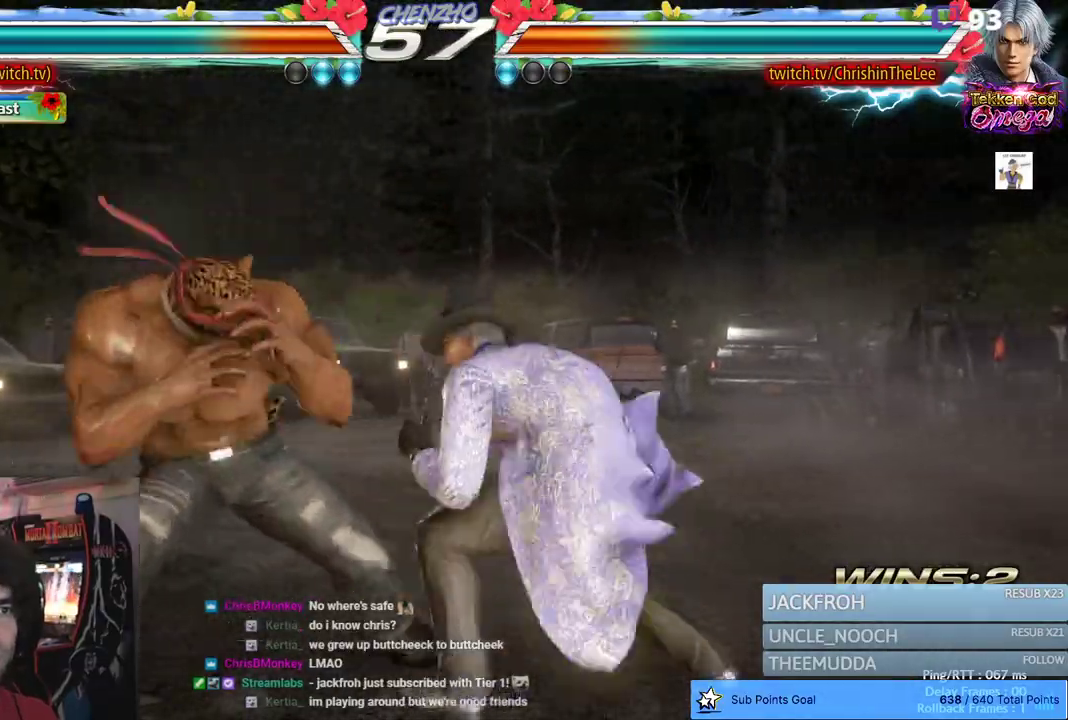
{"dt_ms": 500, "buttons": ["DPAD_LEFT"], "left_stick": "center", "right_stick": "center", "events": [[83, "DPAD_LEFT", "down"]]}
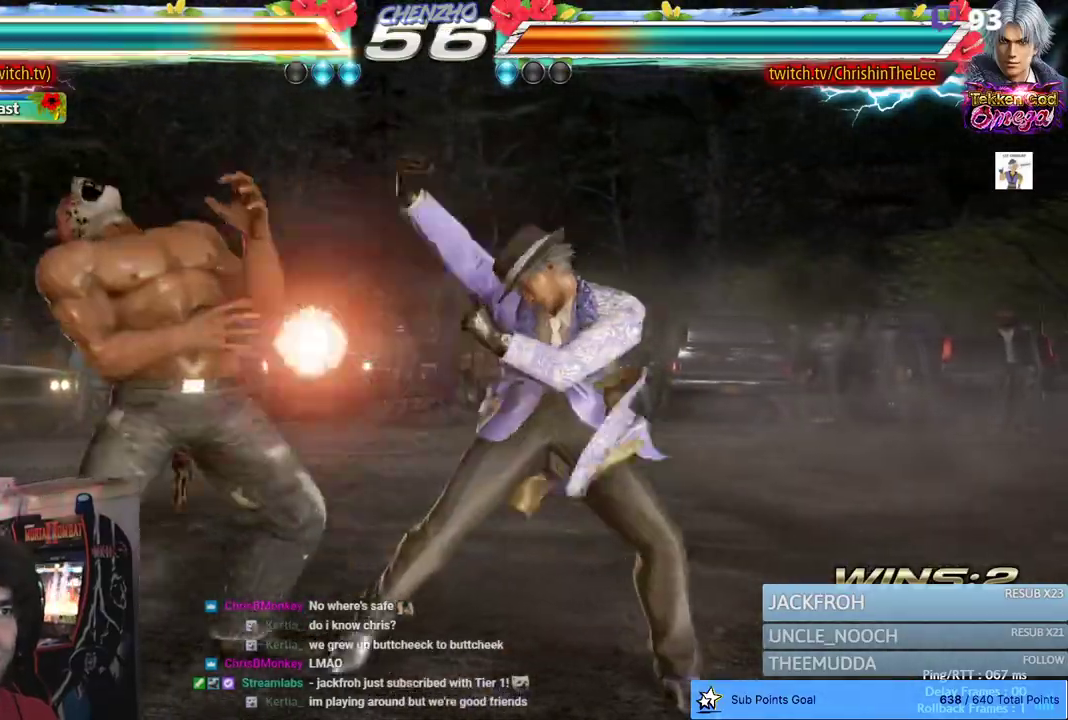
{"dt_ms": 500, "buttons": ["DPAD_LEFT"], "left_stick": "center", "right_stick": "center", "events": []}
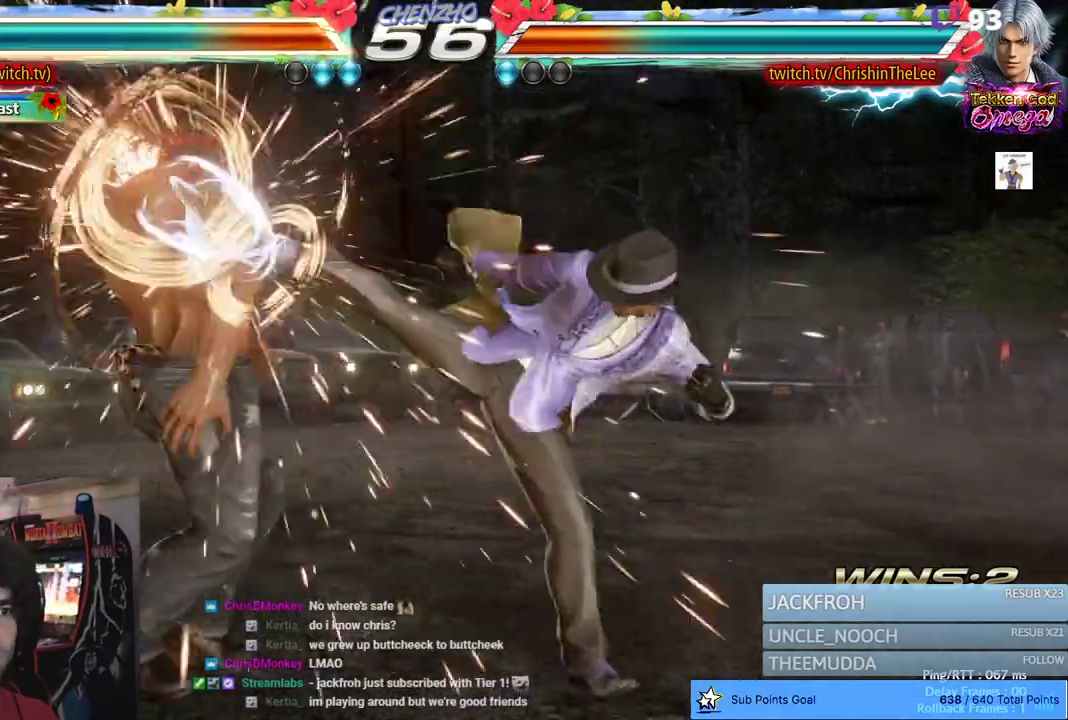
{"dt_ms": 500, "buttons": ["DPAD_LEFT"], "left_stick": "center", "right_stick": "center", "events": [[267, "DPAD_LEFT", "up"], [483, "DPAD_LEFT", "down"]]}
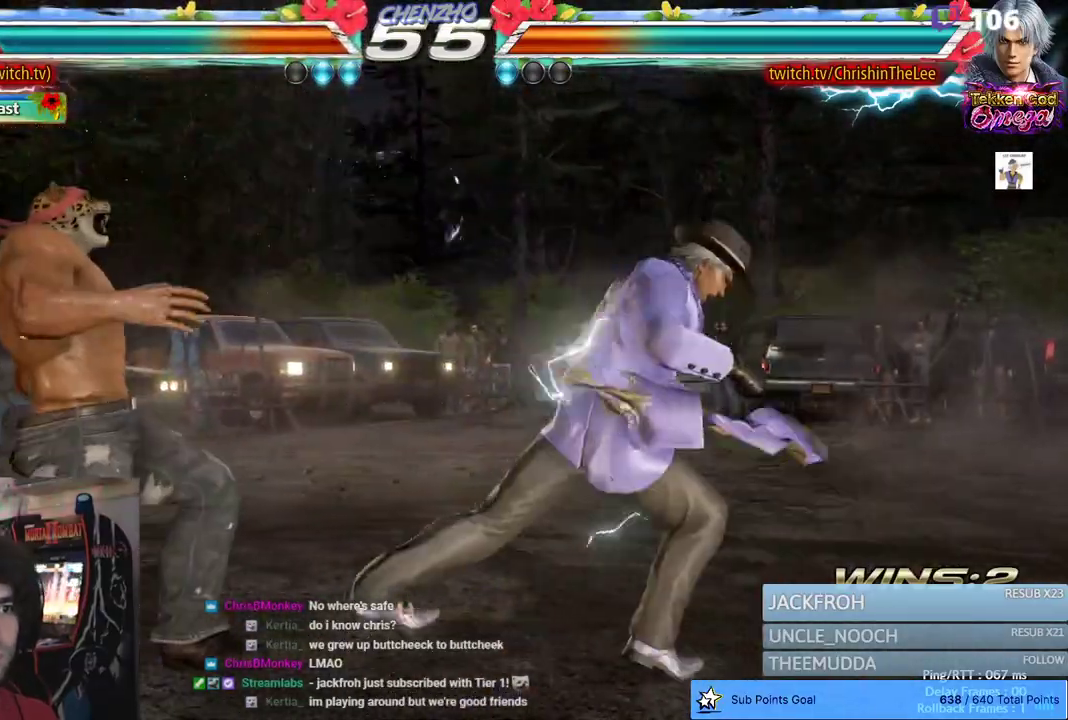
{"dt_ms": 500, "buttons": [], "left_stick": "center", "right_stick": "center", "events": [[67, "DPAD_LEFT", "up"], [117, "DPAD_LEFT", "down"], [350, "DPAD_LEFT", "up"], [450, "DPAD_RIGHT", "down"], [500, "DPAD_RIGHT", "up"]]}
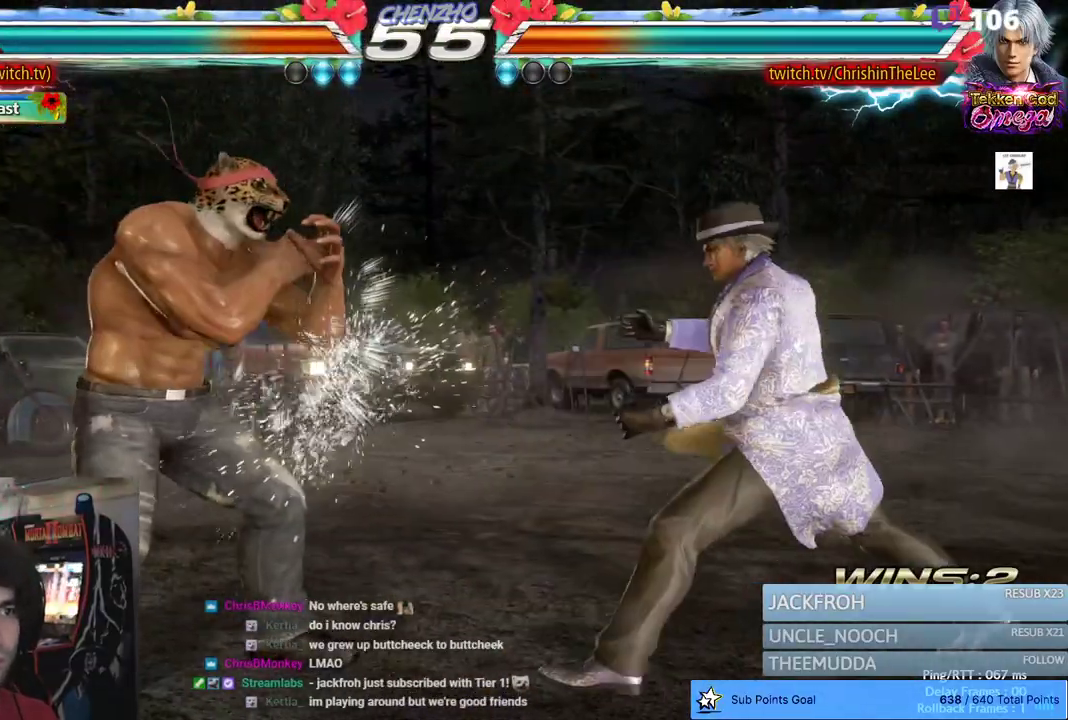
{"dt_ms": 500, "buttons": ["DPAD_RIGHT"], "left_stick": "center", "right_stick": "center", "events": [[67, "DPAD_RIGHT", "down"], [183, "DPAD_RIGHT", "up"], [250, "DPAD_LEFT", "down"], [350, "DPAD_LEFT", "up"], [417, "DPAD_RIGHT", "down"], [450, "CROSS", "down"], [500, "CROSS", "up"]]}
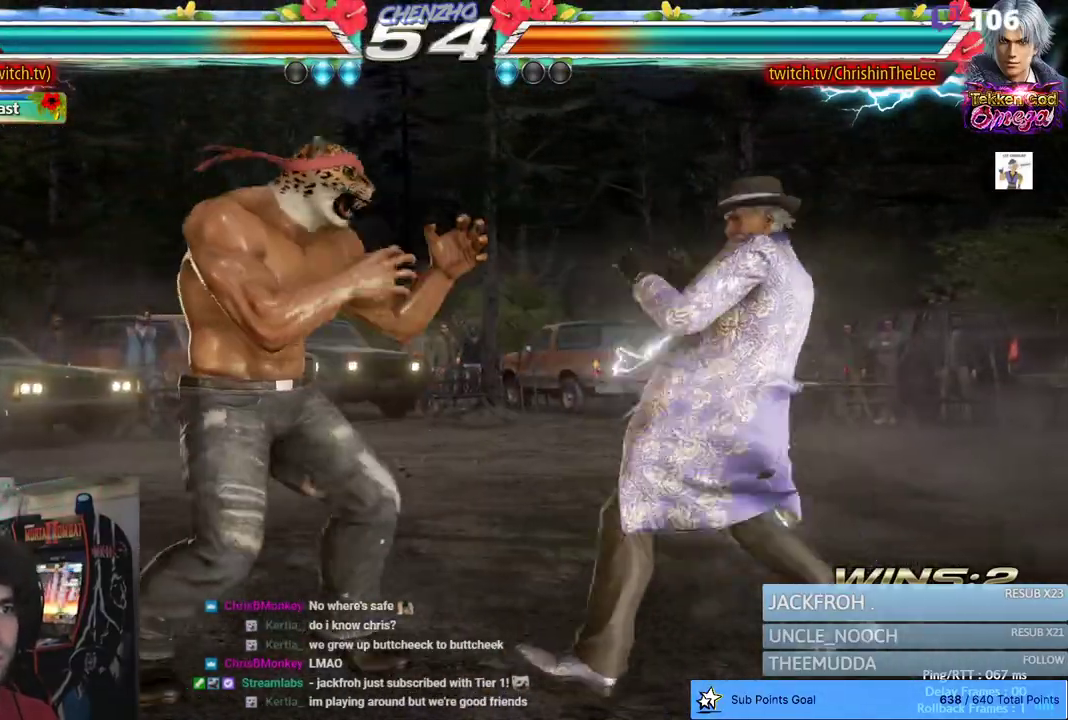
{"dt_ms": 500, "buttons": ["DPAD_LEFT"], "left_stick": "center", "right_stick": "center", "events": [[33, "DPAD_RIGHT", "up"], [67, "R1", "down"], [183, "R1", "up"], [233, "R1", "down"], [333, "R1", "up"], [433, "DPAD_LEFT", "down"]]}